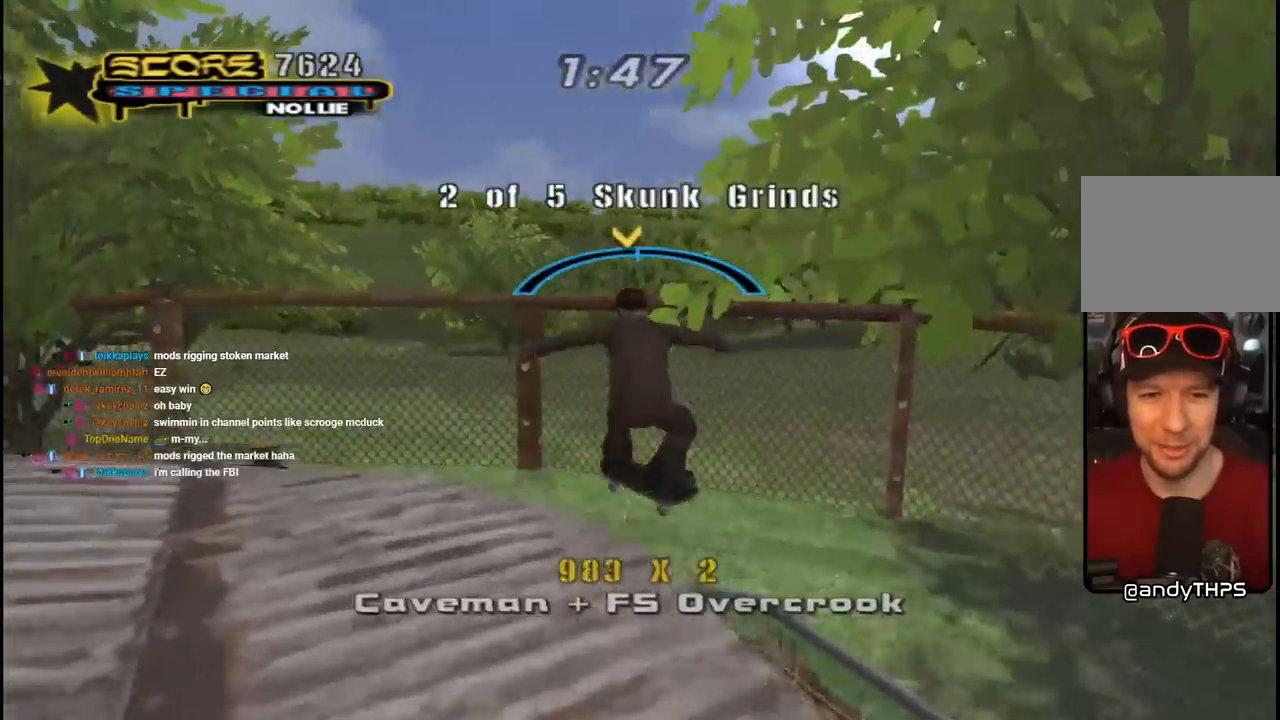
Gameplay with a controller (PlayStation layout); each line is a JSON object with the inputs held at the frame after it. "events" lists button and stick changes between this image and that frame as [ms after this image, input, new state], when the widget could be followed in between.
{"buttons": ["SQUARE", "L1", "DPAD_UP", "DPAD_LEFT"], "left_stick": "center", "right_stick": "center", "events": [[183, "DPAD_RIGHT", "down"], [250, "DPAD_RIGHT", "up"], [317, "DPAD_LEFT", "down"], [383, "SQUARE", "down"], [417, "CROSS", "up"], [417, "L1", "down"], [433, "DPAD_UP", "down"]]}
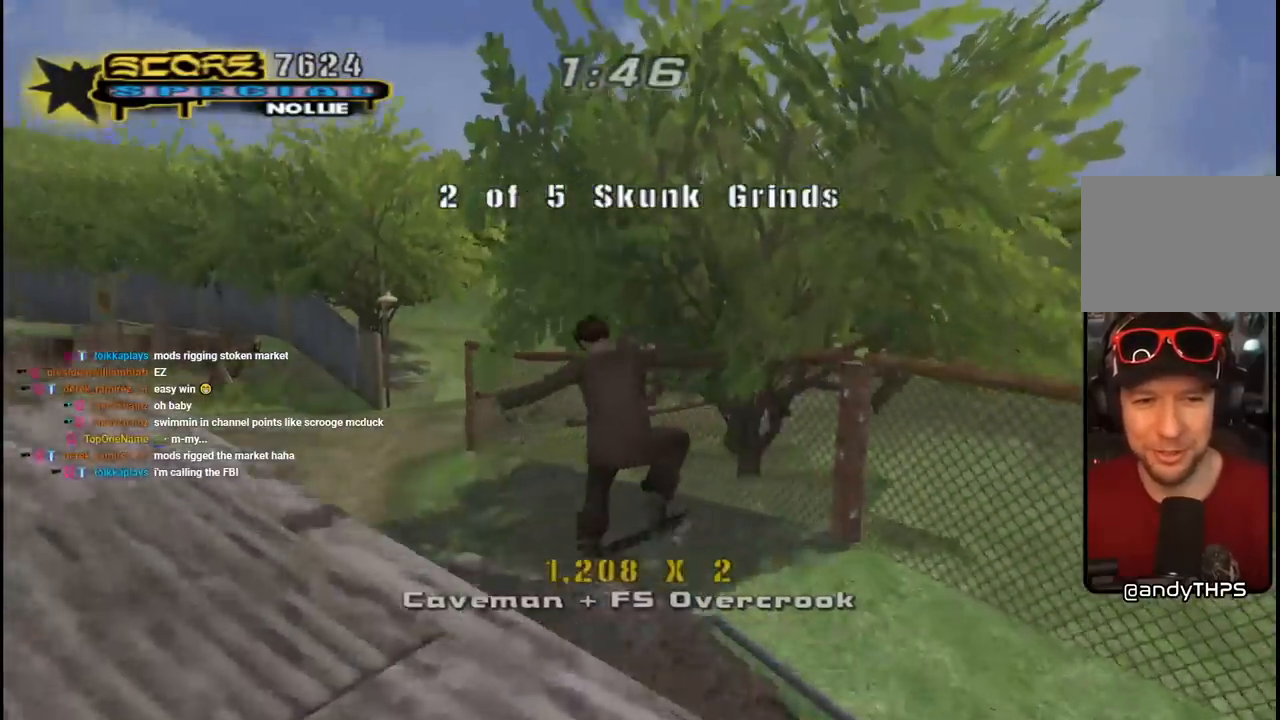
{"buttons": [], "left_stick": "center", "right_stick": "down-right", "events": [[17, "SQUARE", "up"], [67, "SQUARE", "down"], [167, "SQUARE", "up"], [183, "DPAD_LEFT", "up"], [250, "DPAD_UP", "up"], [317, "L1", "up"], [383, "right_stick", "down-right"]]}
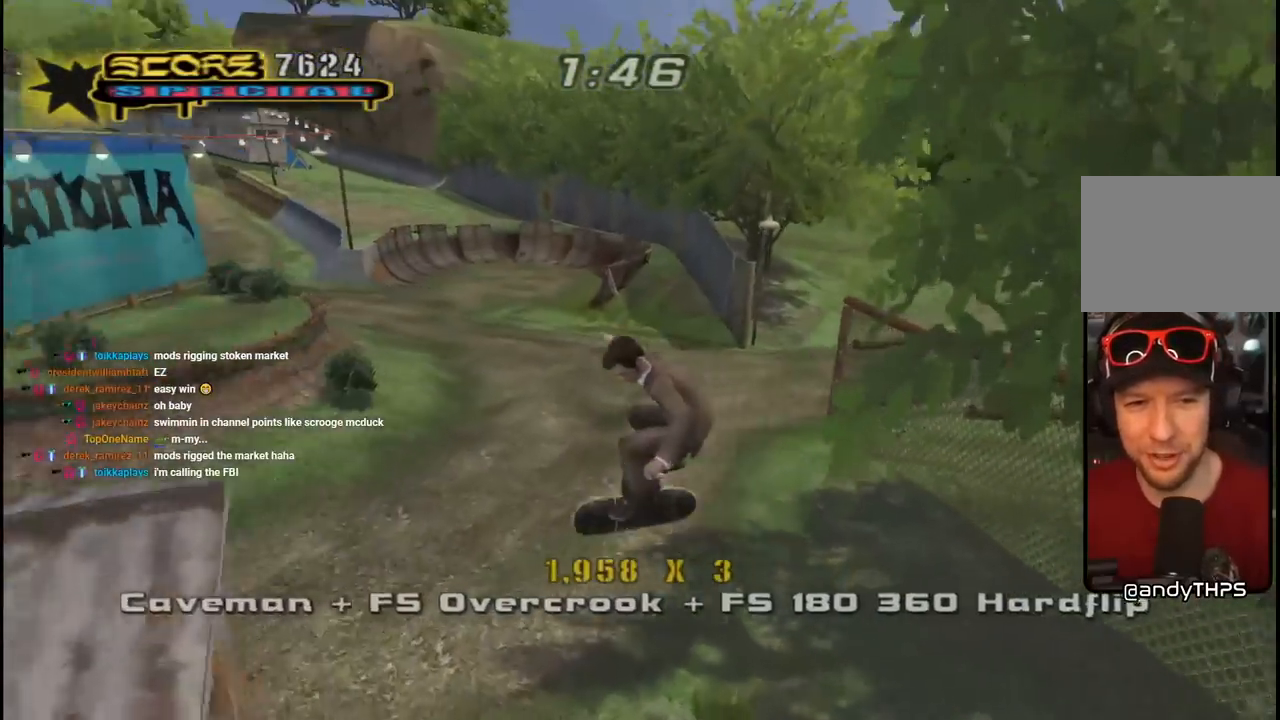
{"buttons": ["CROSS", "DPAD_DOWN", "DPAD_LEFT"], "left_stick": "center", "right_stick": "center", "events": [[33, "right_stick", "center"], [267, "DPAD_LEFT", "down"], [283, "CROSS", "down"], [300, "DPAD_DOWN", "down"]]}
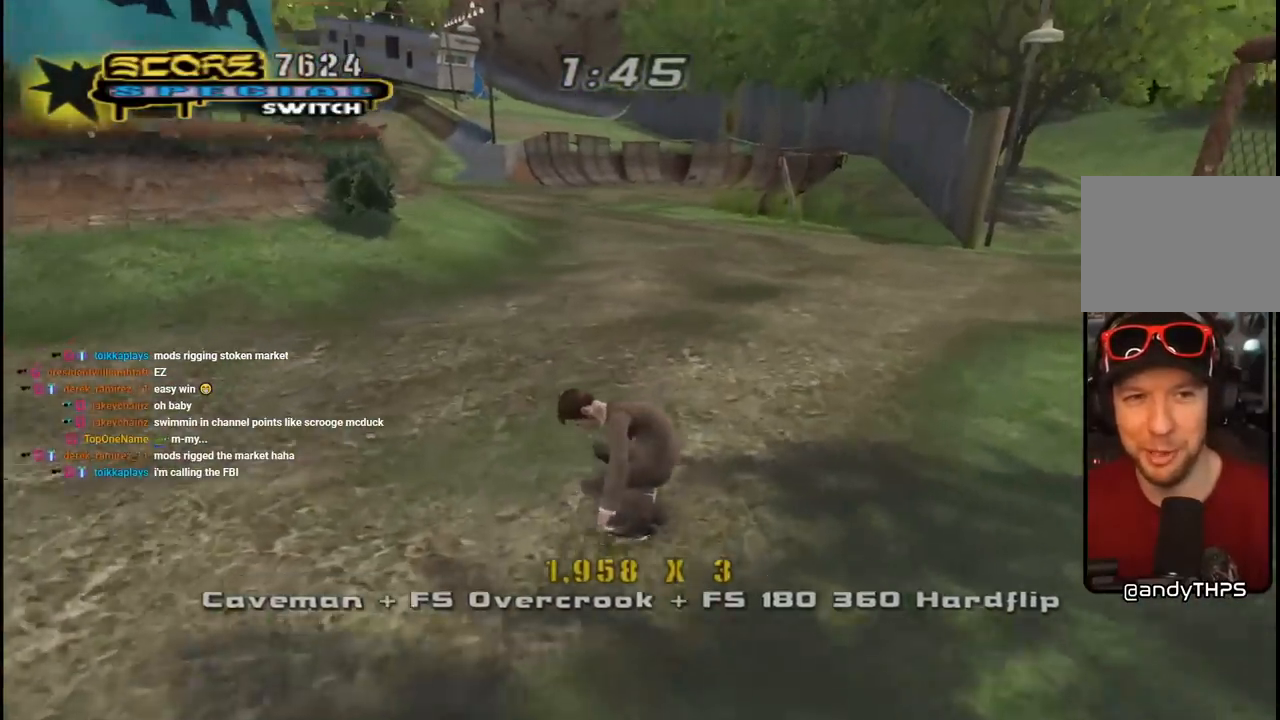
{"buttons": ["CROSS", "DPAD_LEFT"], "left_stick": "center", "right_stick": "center", "events": [[283, "DPAD_DOWN", "up"], [400, "DPAD_LEFT", "up"], [500, "DPAD_LEFT", "down"]]}
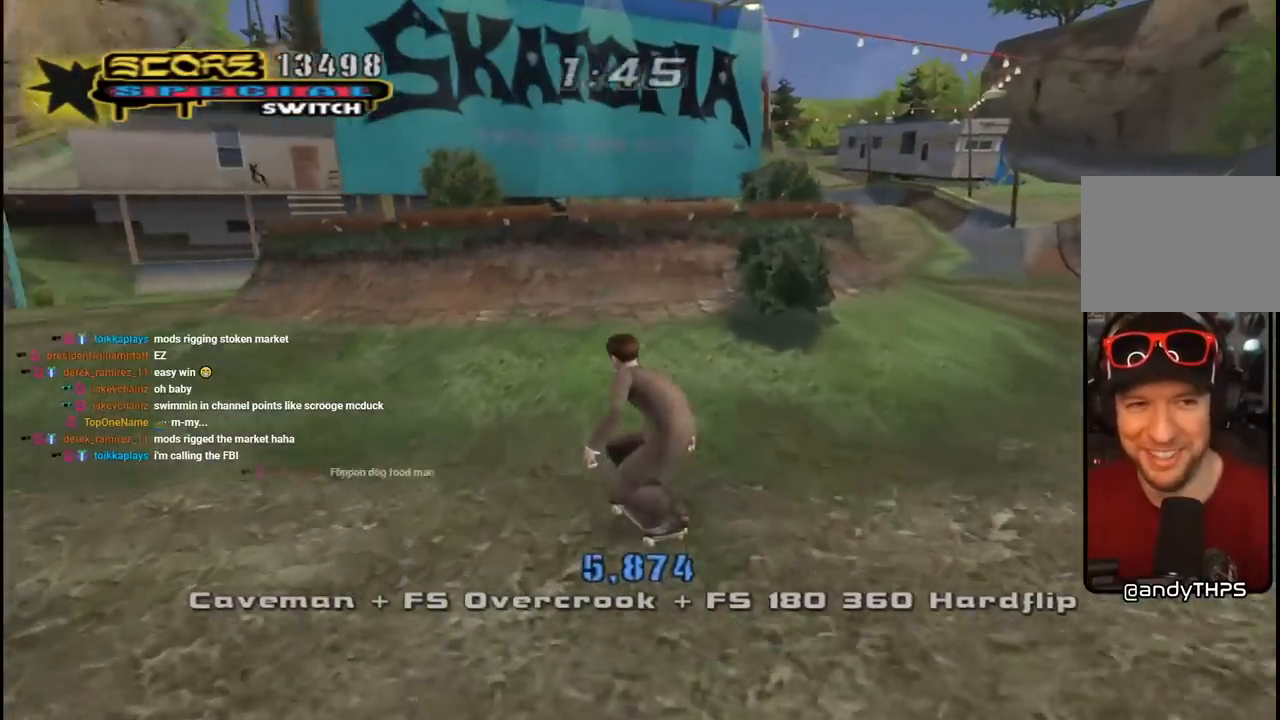
{"buttons": ["TRIANGLE"], "left_stick": "center", "right_stick": "center", "events": [[133, "DPAD_LEFT", "up"], [283, "DPAD_LEFT", "down"], [283, "DPAD_UP", "down"], [417, "DPAD_LEFT", "up"], [417, "DPAD_UP", "up"], [467, "CROSS", "up"], [467, "TRIANGLE", "down"]]}
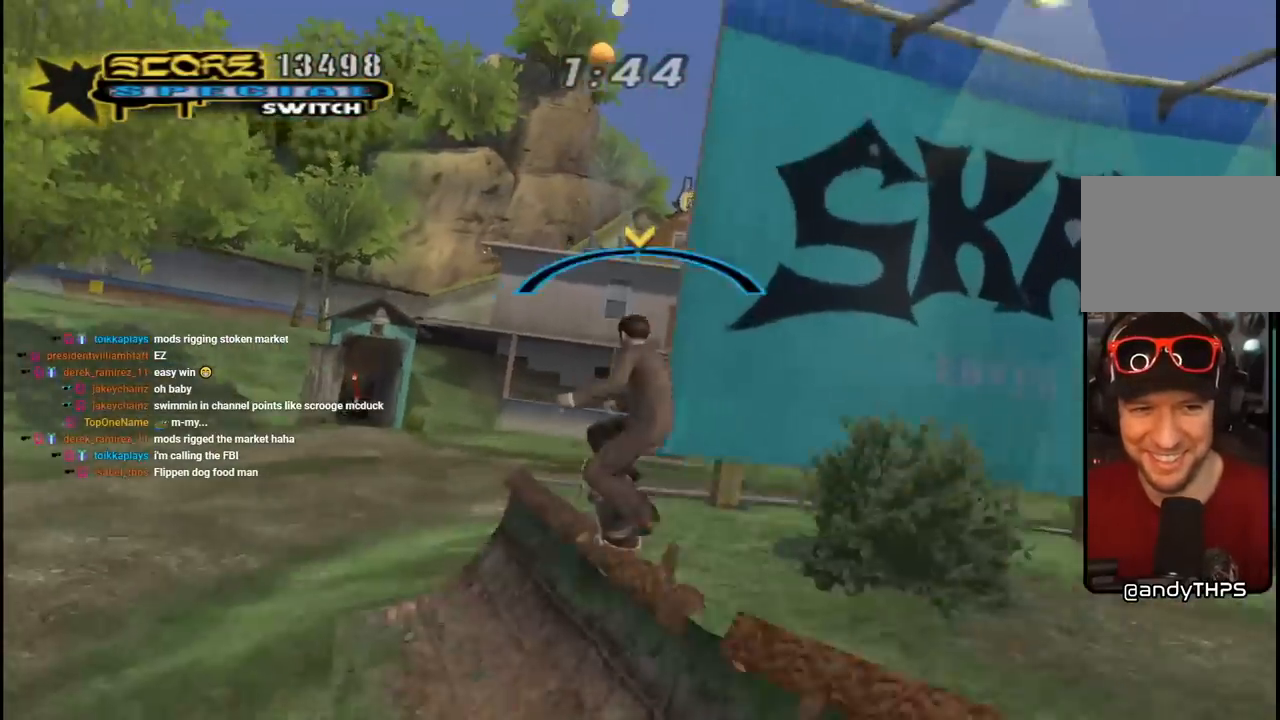
{"buttons": ["CROSS", "DPAD_RIGHT"], "left_stick": "center", "right_stick": "center", "events": [[100, "TRIANGLE", "up"], [483, "CROSS", "down"], [483, "DPAD_RIGHT", "down"]]}
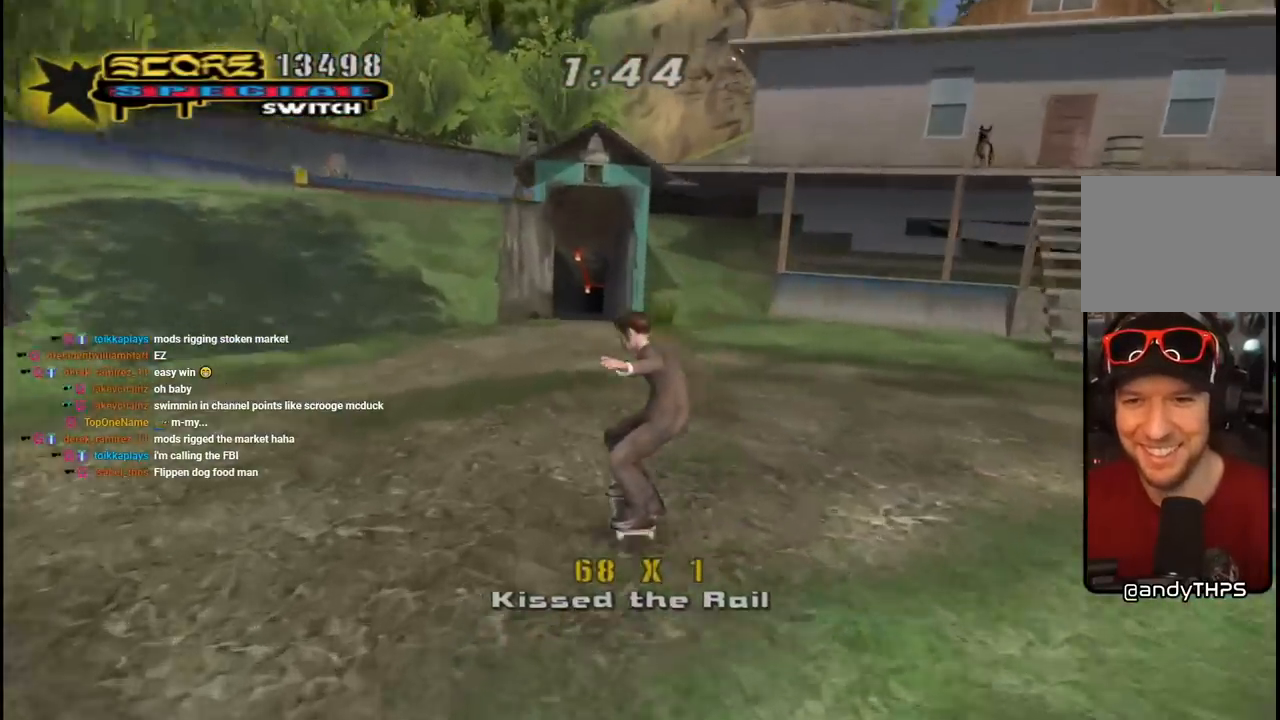
{"buttons": ["CROSS", "DPAD_UP", "DPAD_LEFT"], "left_stick": "center", "right_stick": "center", "events": [[17, "DPAD_DOWN", "down"], [217, "DPAD_DOWN", "up"], [300, "DPAD_RIGHT", "up"], [367, "DPAD_LEFT", "down"], [367, "DPAD_UP", "down"]]}
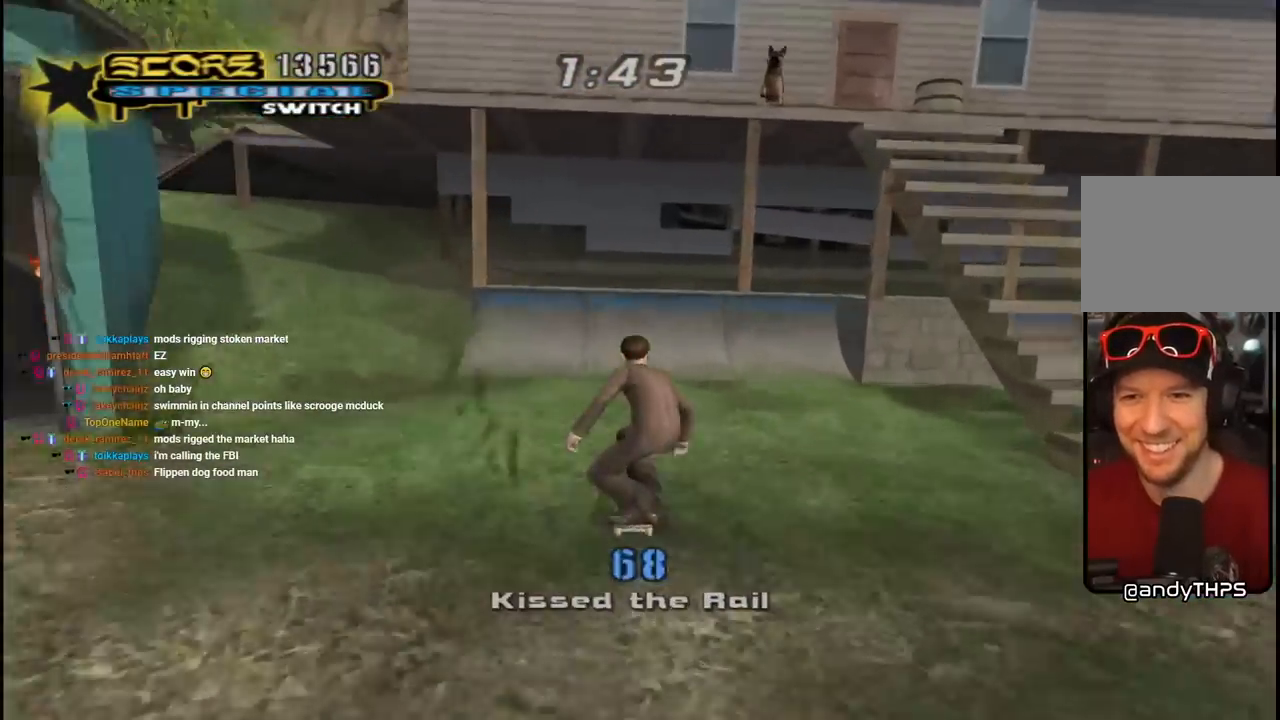
{"buttons": [], "left_stick": "center", "right_stick": "center", "events": [[17, "DPAD_LEFT", "up"], [17, "DPAD_UP", "up"], [100, "DPAD_UP", "down"], [167, "DPAD_UP", "up"], [233, "DPAD_UP", "down"], [300, "DPAD_UP", "up"], [383, "DPAD_UP", "down"], [433, "DPAD_UP", "up"], [450, "CROSS", "up"]]}
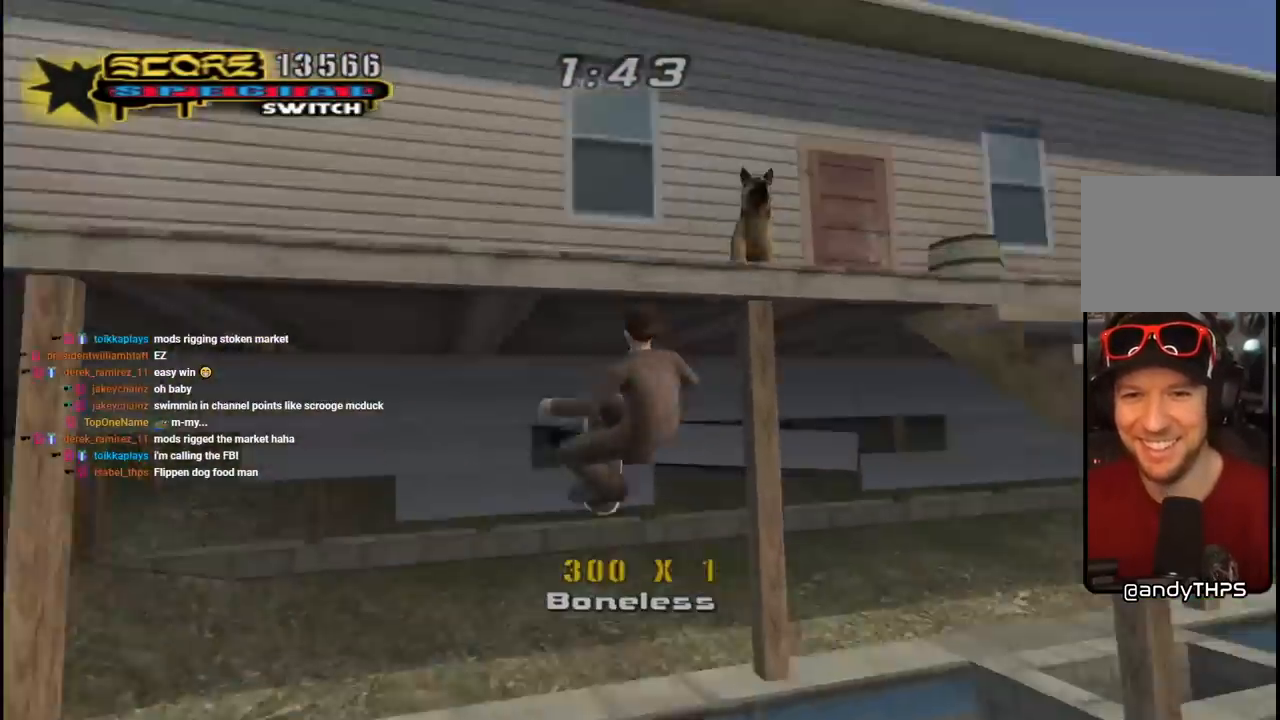
{"buttons": ["CROSS", "R1", "DPAD_UP", "DPAD_LEFT"], "left_stick": "center", "right_stick": "center", "events": [[67, "CROSS", "down"], [100, "DPAD_LEFT", "down"], [133, "DPAD_UP", "down"], [233, "L1", "down"], [250, "R1", "down"], [467, "L1", "up"]]}
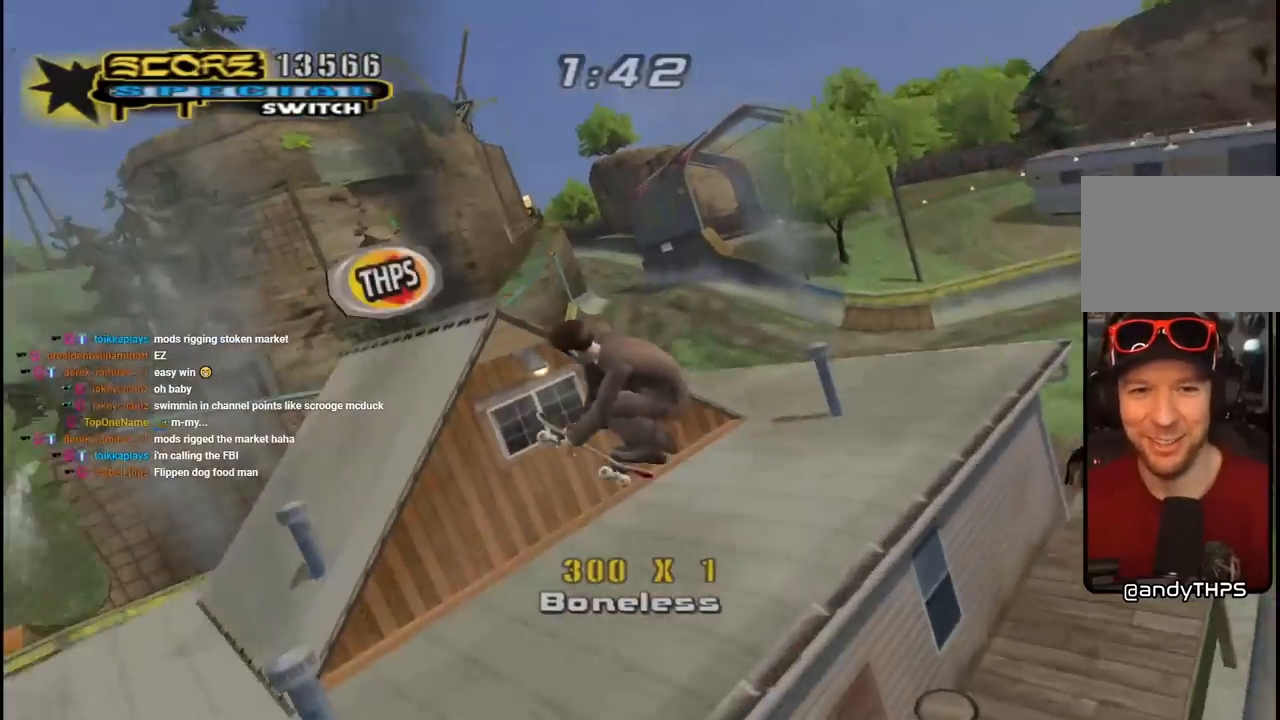
{"buttons": ["CROSS", "R1", "DPAD_UP", "DPAD_LEFT"], "left_stick": "center", "right_stick": "center", "events": []}
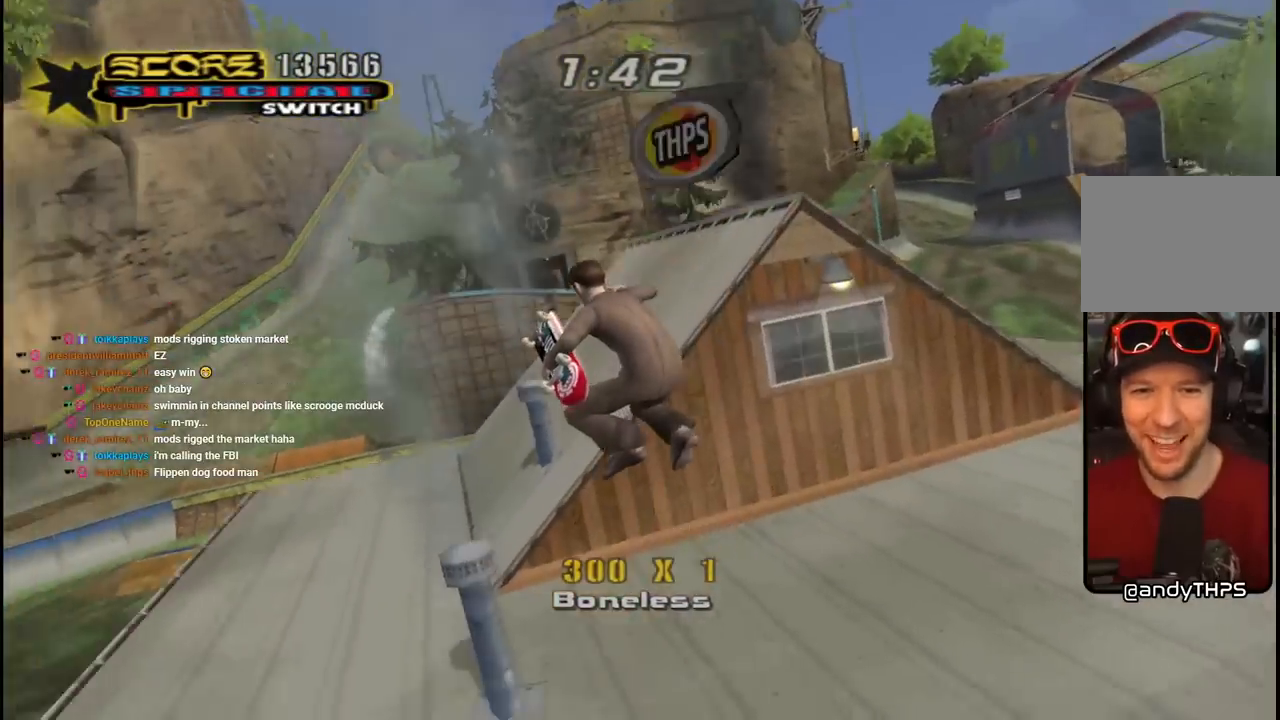
{"buttons": ["CROSS", "DPAD_UP", "DPAD_RIGHT"], "left_stick": "center", "right_stick": "center", "events": [[167, "DPAD_LEFT", "up"], [417, "CROSS", "up"], [433, "R1", "up"], [467, "DPAD_RIGHT", "down"], [483, "CROSS", "down"]]}
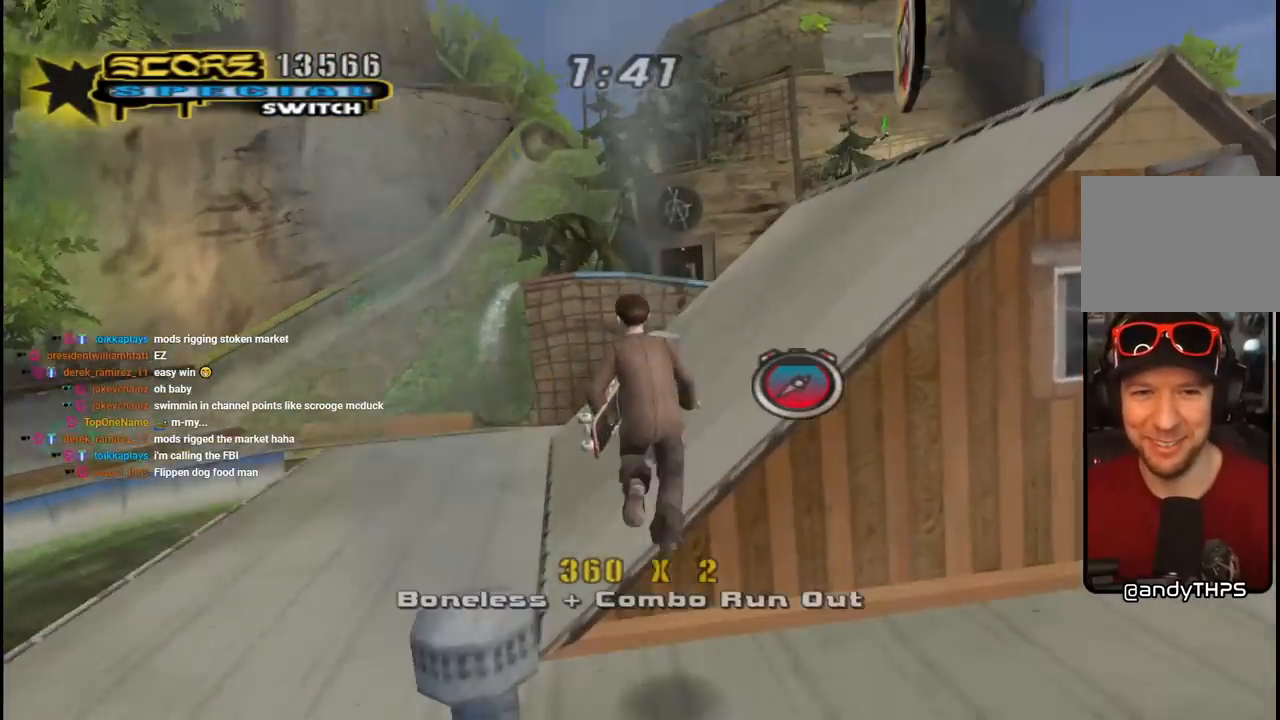
{"buttons": ["CROSS", "DPAD_RIGHT"], "left_stick": "center", "right_stick": "center", "events": [[167, "DPAD_UP", "up"], [433, "CROSS", "up"], [483, "CROSS", "down"]]}
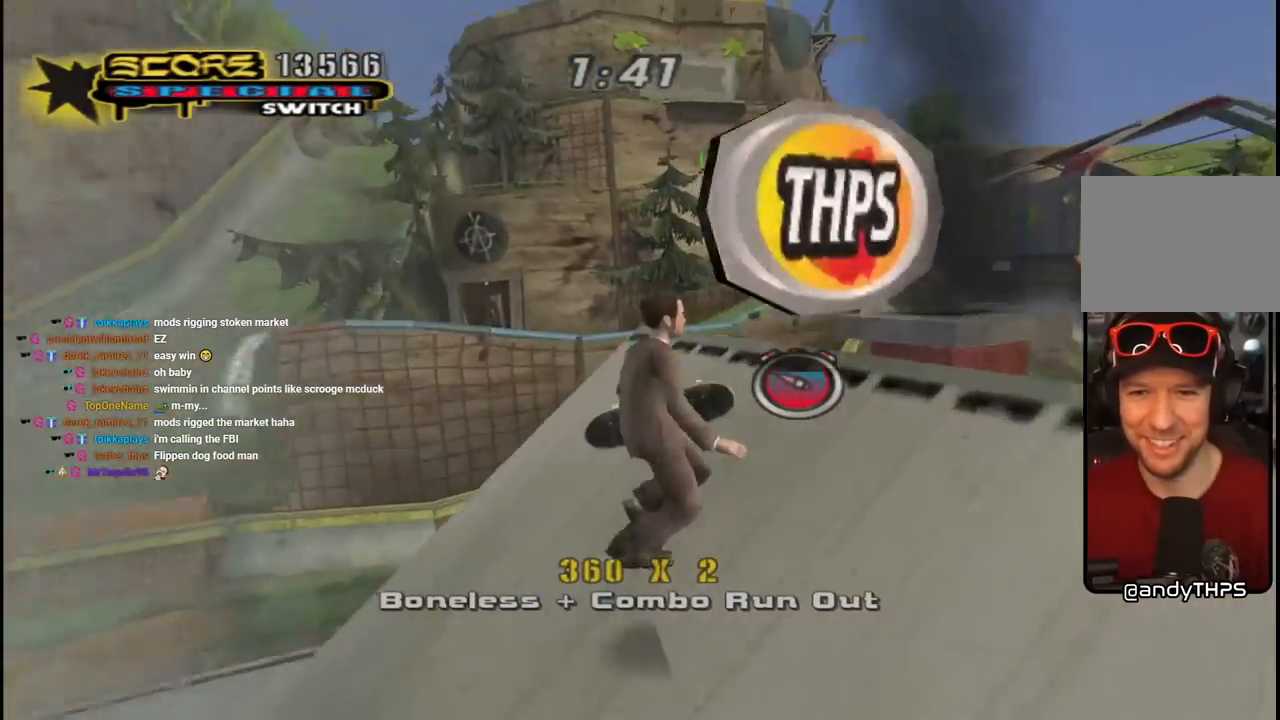
{"buttons": ["CROSS", "DPAD_UP", "DPAD_RIGHT"], "left_stick": "center", "right_stick": "center", "events": [[100, "DPAD_UP", "down"], [150, "DPAD_RIGHT", "up"], [300, "DPAD_RIGHT", "down"]]}
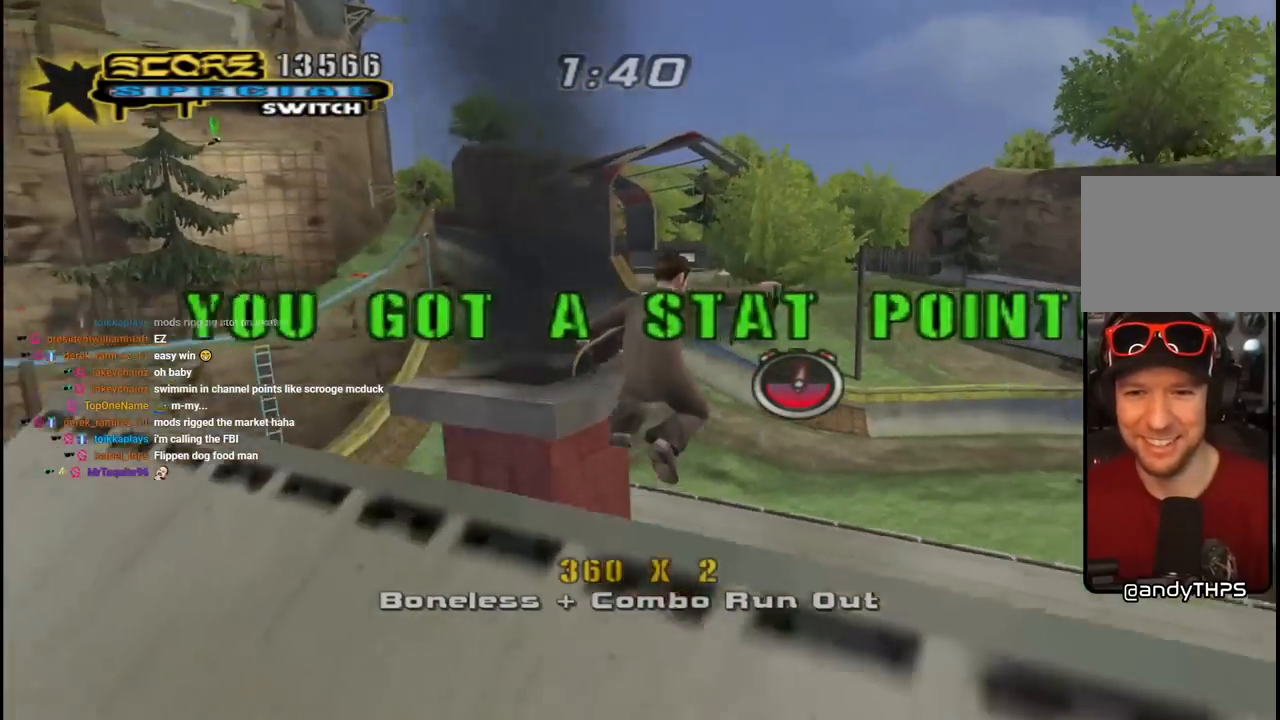
{"buttons": ["CROSS", "L1", "R1", "DPAD_UP", "DPAD_LEFT"], "left_stick": "center", "right_stick": "center", "events": [[100, "L1", "down"], [183, "DPAD_RIGHT", "up"], [283, "DPAD_LEFT", "down"], [333, "R1", "down"]]}
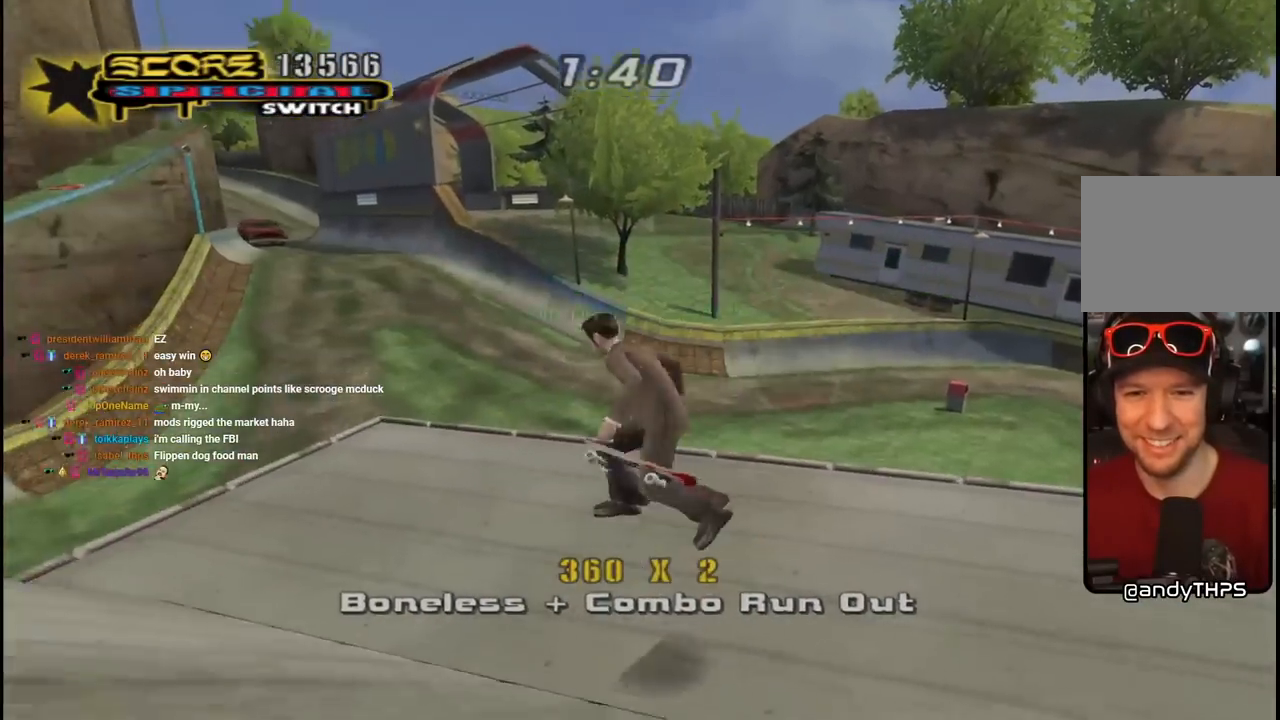
{"buttons": ["CROSS", "DPAD_UP", "DPAD_LEFT"], "left_stick": "center", "right_stick": "center", "events": [[67, "L1", "up"], [67, "R1", "up"], [200, "DPAD_LEFT", "up"], [217, "DPAD_UP", "up"], [450, "DPAD_LEFT", "down"], [450, "DPAD_UP", "down"]]}
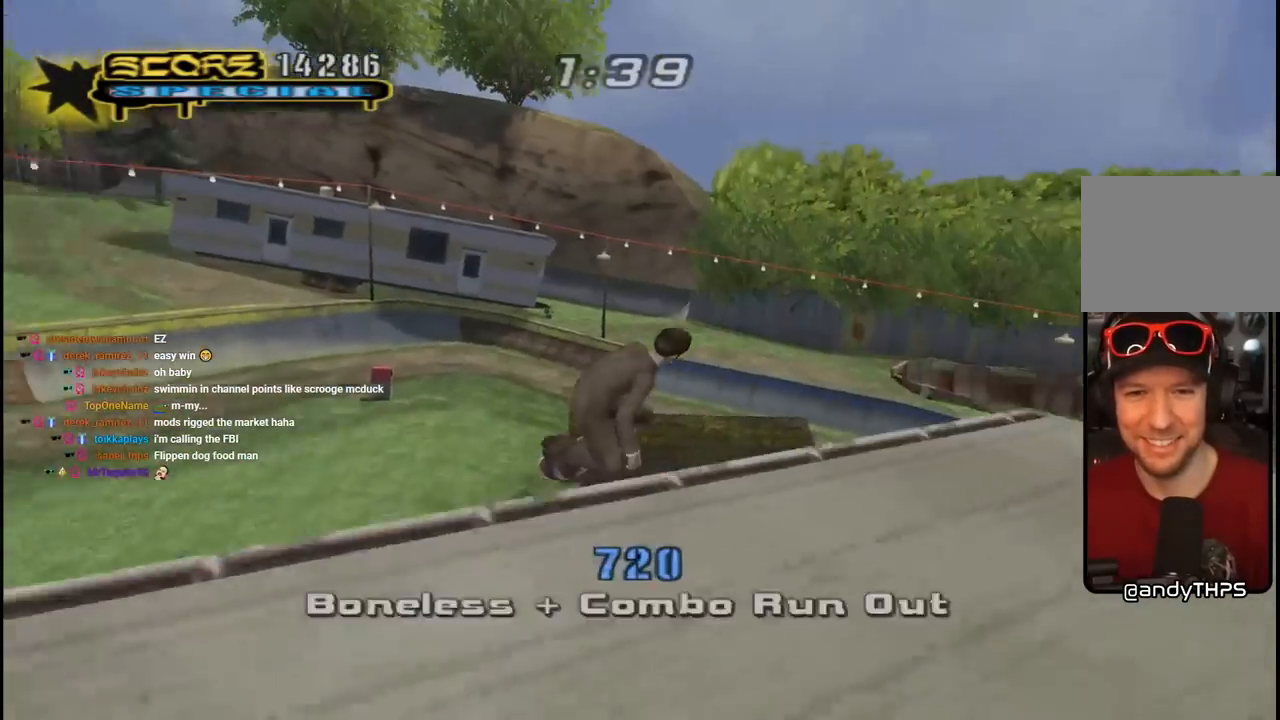
{"buttons": ["CROSS", "L1", "R1", "DPAD_LEFT"], "left_stick": "center", "right_stick": "center", "events": [[33, "DPAD_UP", "up"], [117, "DPAD_LEFT", "up"], [433, "DPAD_LEFT", "down"], [483, "R1", "down"], [500, "L1", "down"]]}
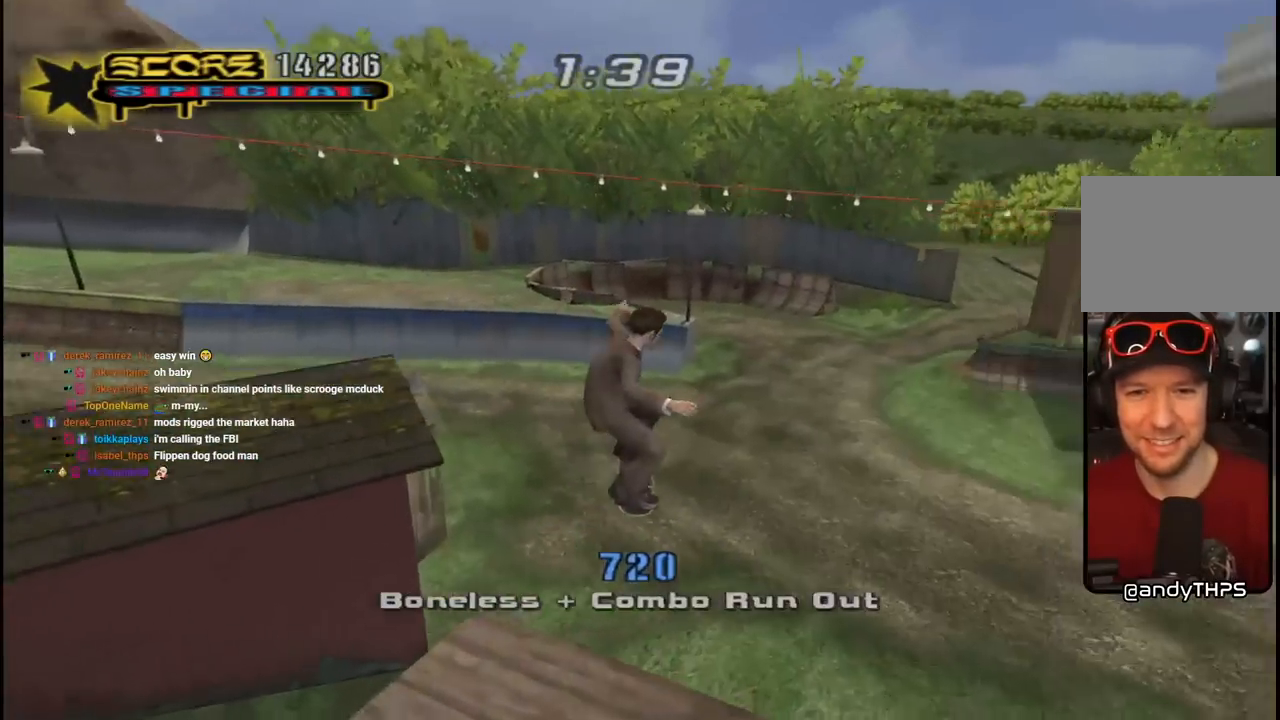
{"buttons": ["CROSS", "L1", "R1", "DPAD_LEFT"], "left_stick": "center", "right_stick": "center", "events": [[117, "L1", "up"], [150, "R1", "up"], [183, "DPAD_UP", "down"], [233, "DPAD_LEFT", "up"], [267, "DPAD_UP", "up"], [300, "DPAD_UP", "down"], [333, "DPAD_LEFT", "down"], [400, "L1", "down"], [417, "R1", "down"], [500, "DPAD_UP", "up"]]}
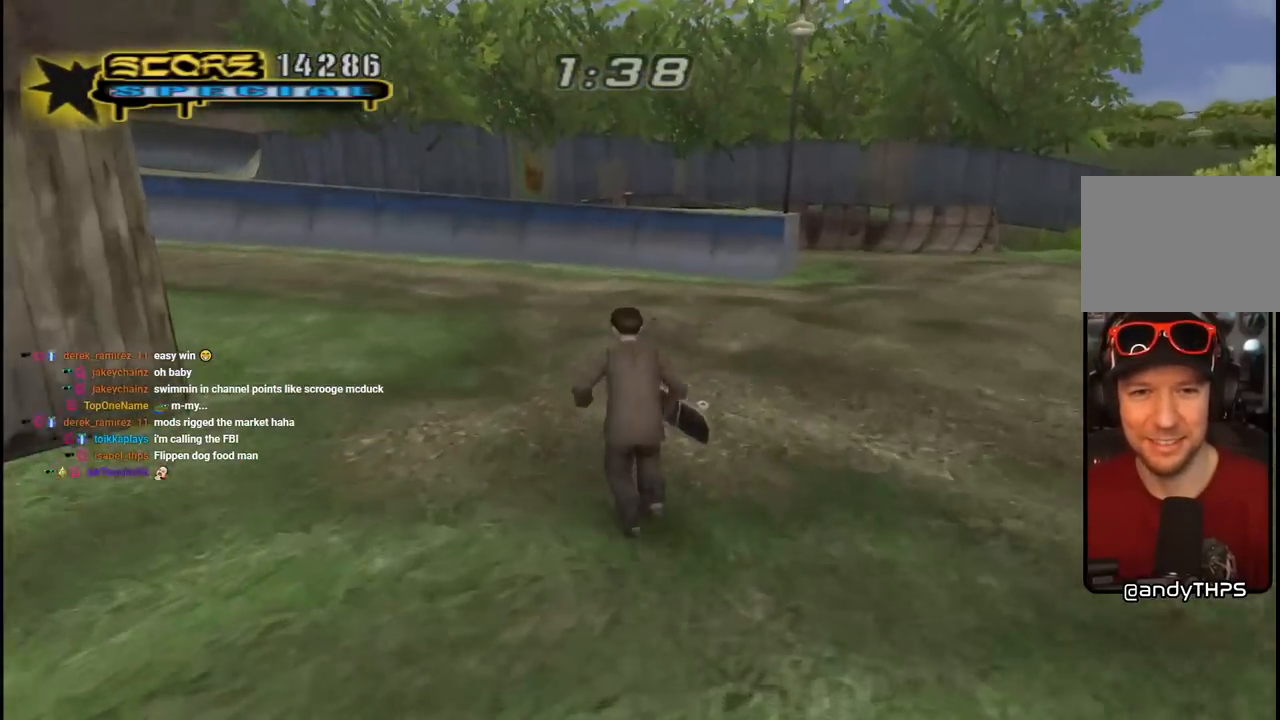
{"buttons": ["CROSS", "L1", "R1", "DPAD_DOWN"], "left_stick": "center", "right_stick": "center", "events": [[50, "DPAD_DOWN", "down"], [50, "L1", "up"], [83, "R1", "up"], [350, "DPAD_LEFT", "up"], [383, "L1", "down"], [383, "R1", "down"], [433, "DPAD_RIGHT", "down"], [467, "DPAD_RIGHT", "up"]]}
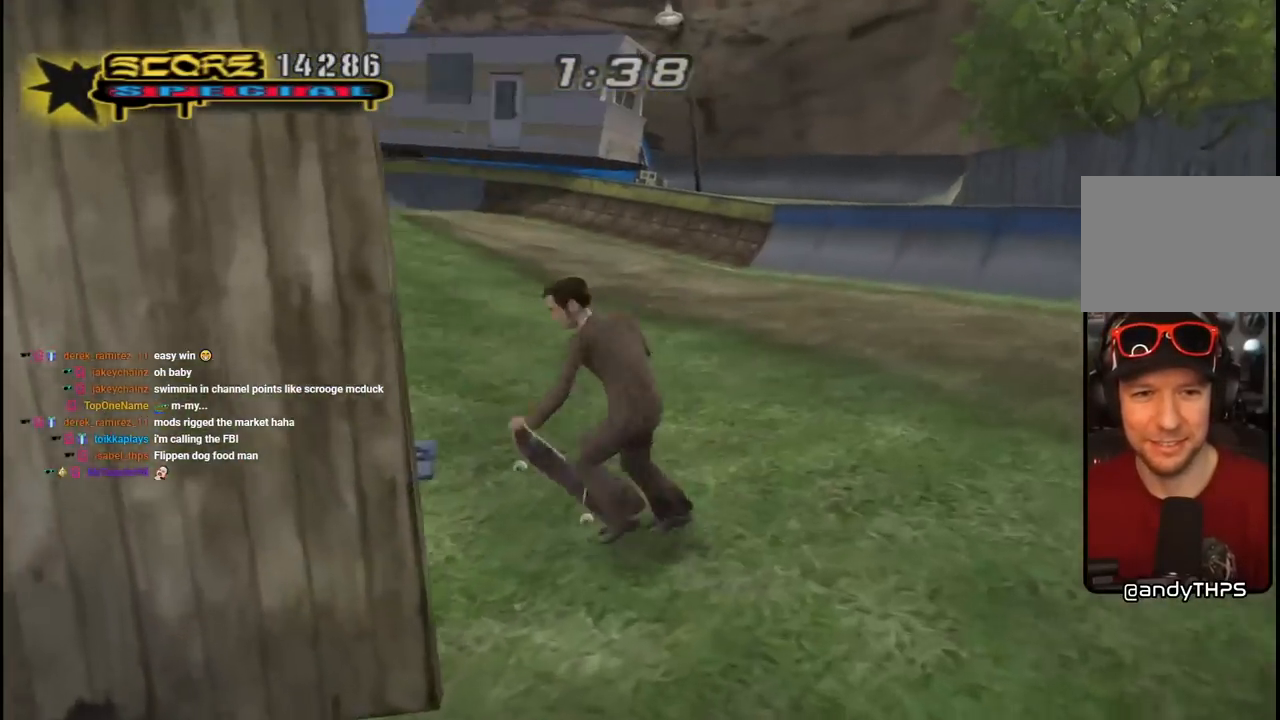
{"buttons": ["CROSS", "DPAD_UP"], "left_stick": "center", "right_stick": "center", "events": [[50, "L1", "up"], [50, "R1", "up"], [233, "DPAD_LEFT", "down"], [300, "DPAD_DOWN", "up"], [350, "DPAD_UP", "down"], [450, "DPAD_LEFT", "up"]]}
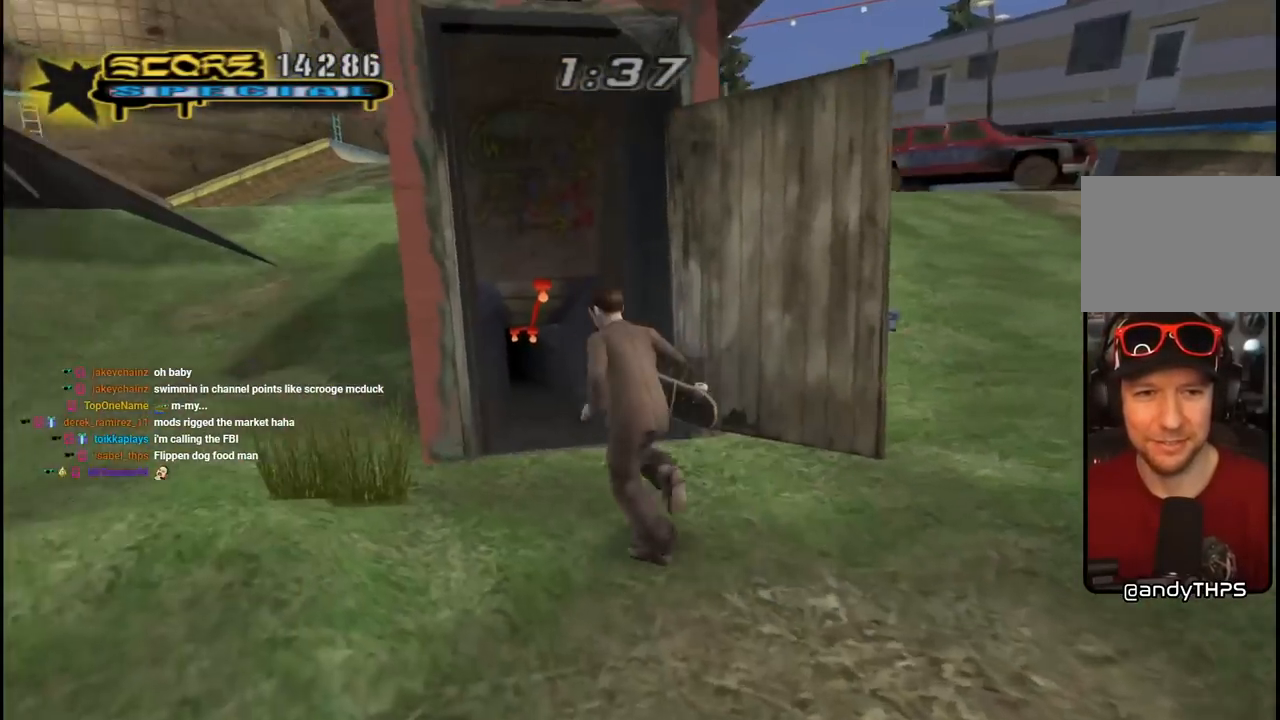
{"buttons": ["CROSS"], "left_stick": "center", "right_stick": "center", "events": [[17, "L1", "down"], [33, "R1", "down"], [167, "DPAD_RIGHT", "down"], [233, "R1", "up"], [250, "L1", "up"], [283, "DPAD_UP", "up"], [383, "DPAD_UP", "down"], [400, "DPAD_RIGHT", "up"], [433, "DPAD_UP", "up"]]}
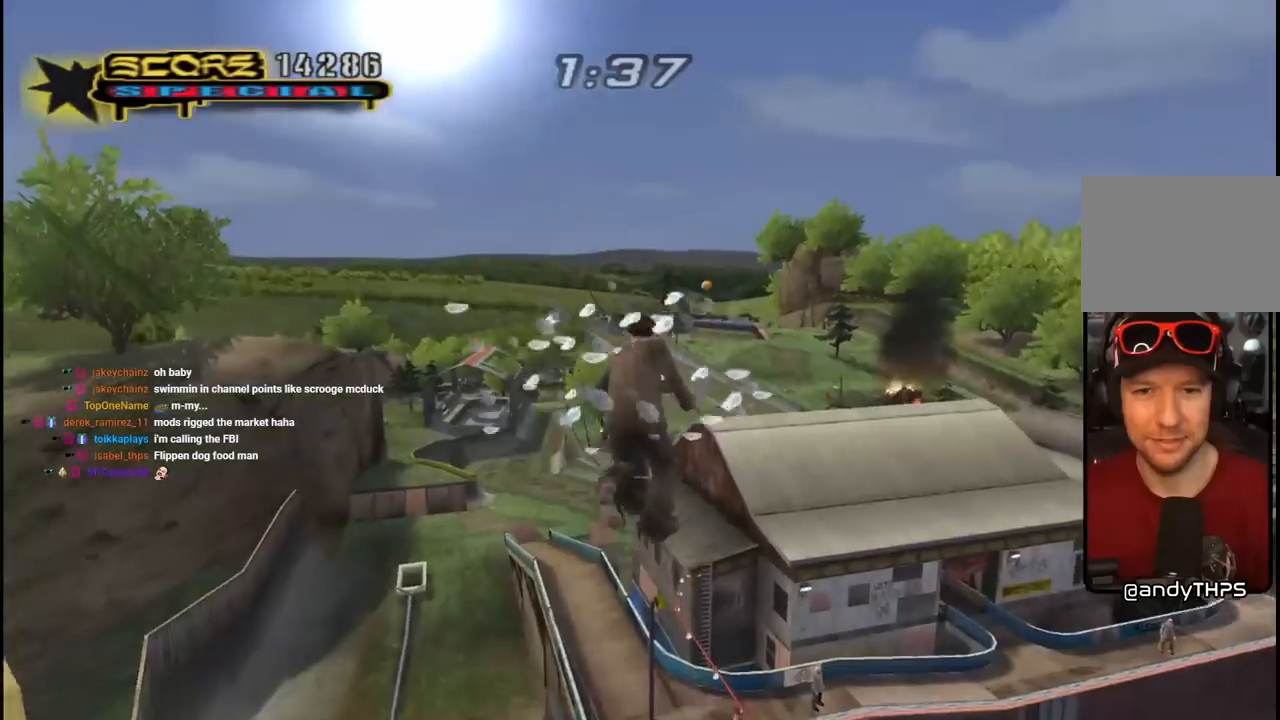
{"buttons": ["CROSS"], "left_stick": "center", "right_stick": "center", "events": []}
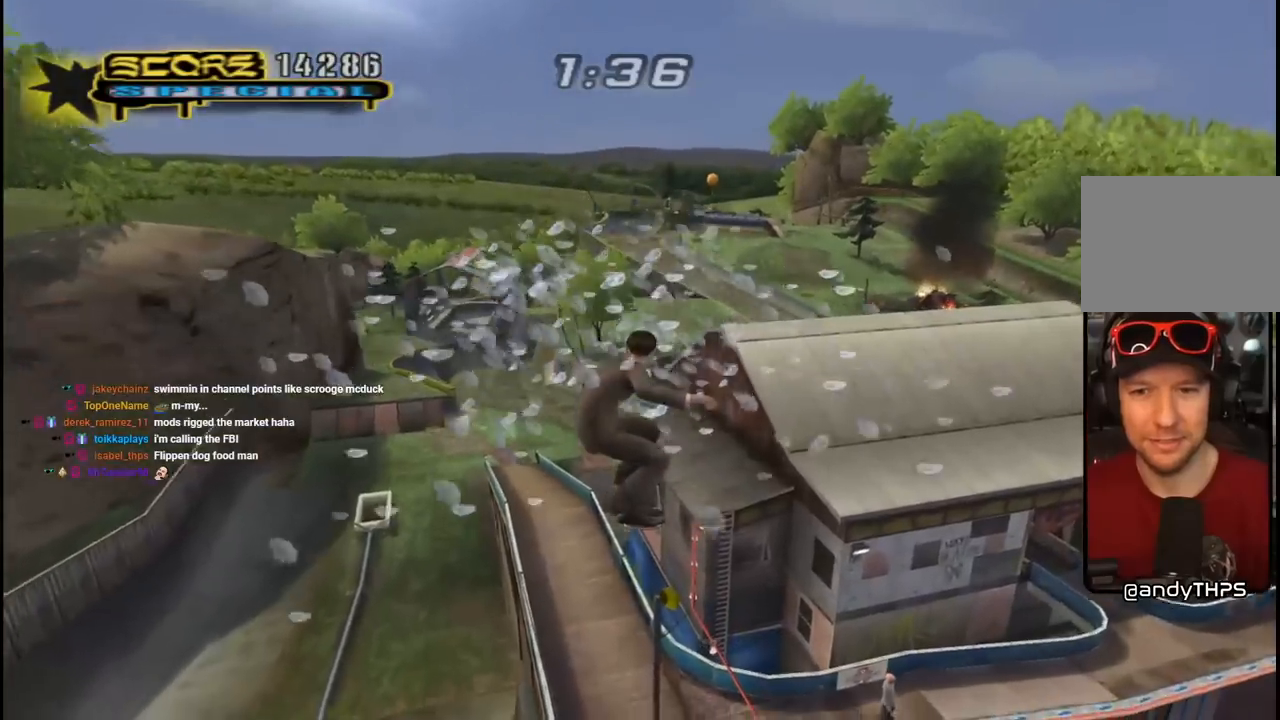
{"buttons": ["CROSS", "DPAD_RIGHT"], "left_stick": "center", "right_stick": "center", "events": [[50, "DPAD_DOWN", "down"], [50, "R1", "down"], [67, "DPAD_RIGHT", "down"], [67, "L1", "down"], [183, "DPAD_DOWN", "up"], [183, "L1", "up"], [233, "R1", "up"]]}
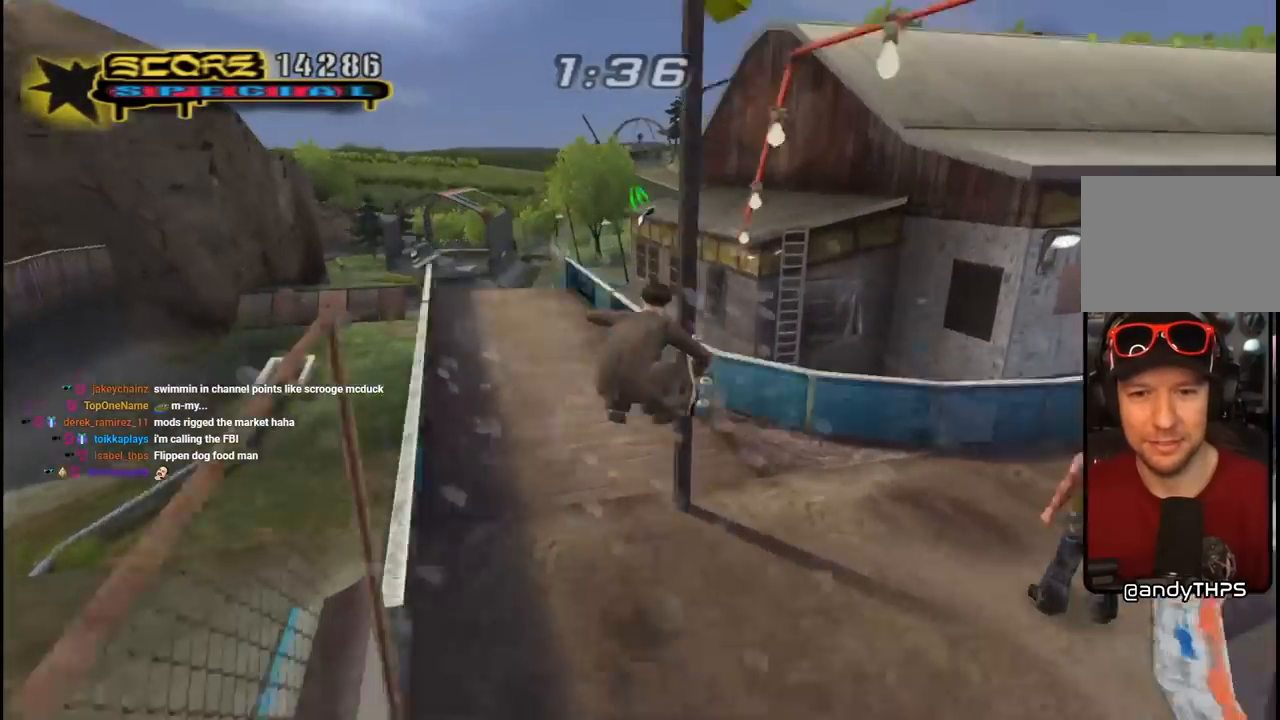
{"buttons": ["CROSS", "DPAD_DOWN"], "left_stick": "center", "right_stick": "center", "events": [[83, "L1", "down"], [150, "R1", "down"], [267, "L1", "up"], [283, "DPAD_RIGHT", "up"], [317, "R1", "up"], [467, "DPAD_DOWN", "down"], [467, "DPAD_LEFT", "down"], [500, "DPAD_LEFT", "up"]]}
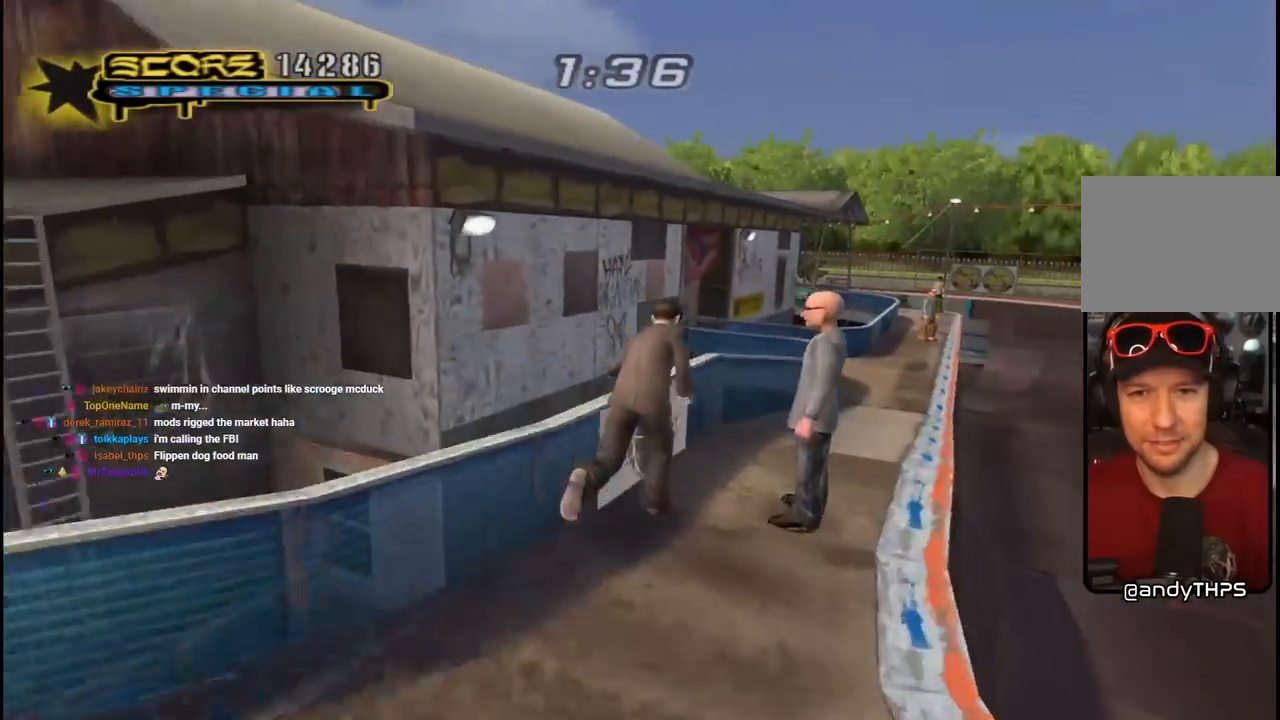
{"buttons": ["CROSS", "DPAD_DOWN", "DPAD_LEFT"], "left_stick": "center", "right_stick": "center", "events": [[33, "L1", "down"], [50, "DPAD_LEFT", "down"], [83, "R1", "down"], [217, "L1", "up"], [300, "DPAD_LEFT", "up"], [300, "R1", "up"], [400, "DPAD_LEFT", "down"]]}
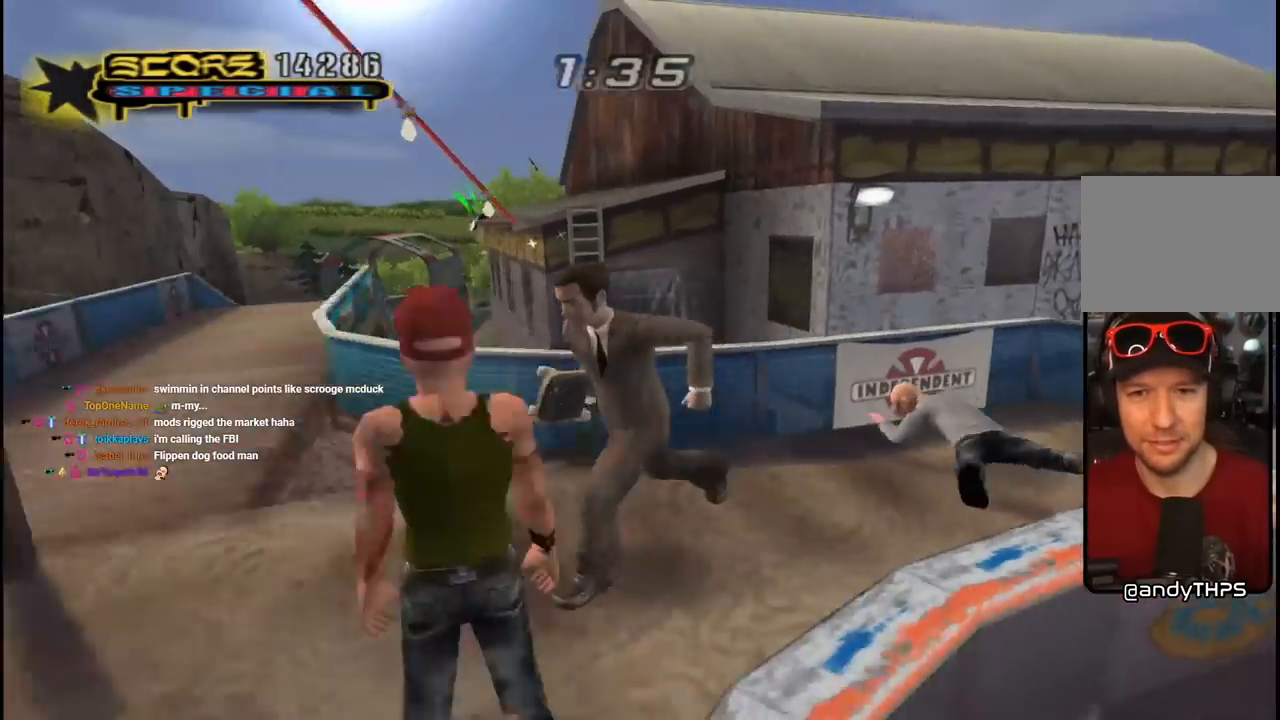
{"buttons": ["CROSS", "DPAD_DOWN", "DPAD_LEFT"], "left_stick": "center", "right_stick": "center", "events": [[50, "DPAD_LEFT", "up"], [83, "DPAD_RIGHT", "down"], [133, "CROSS", "up"], [217, "CROSS", "down"], [383, "DPAD_LEFT", "down"], [383, "DPAD_RIGHT", "up"]]}
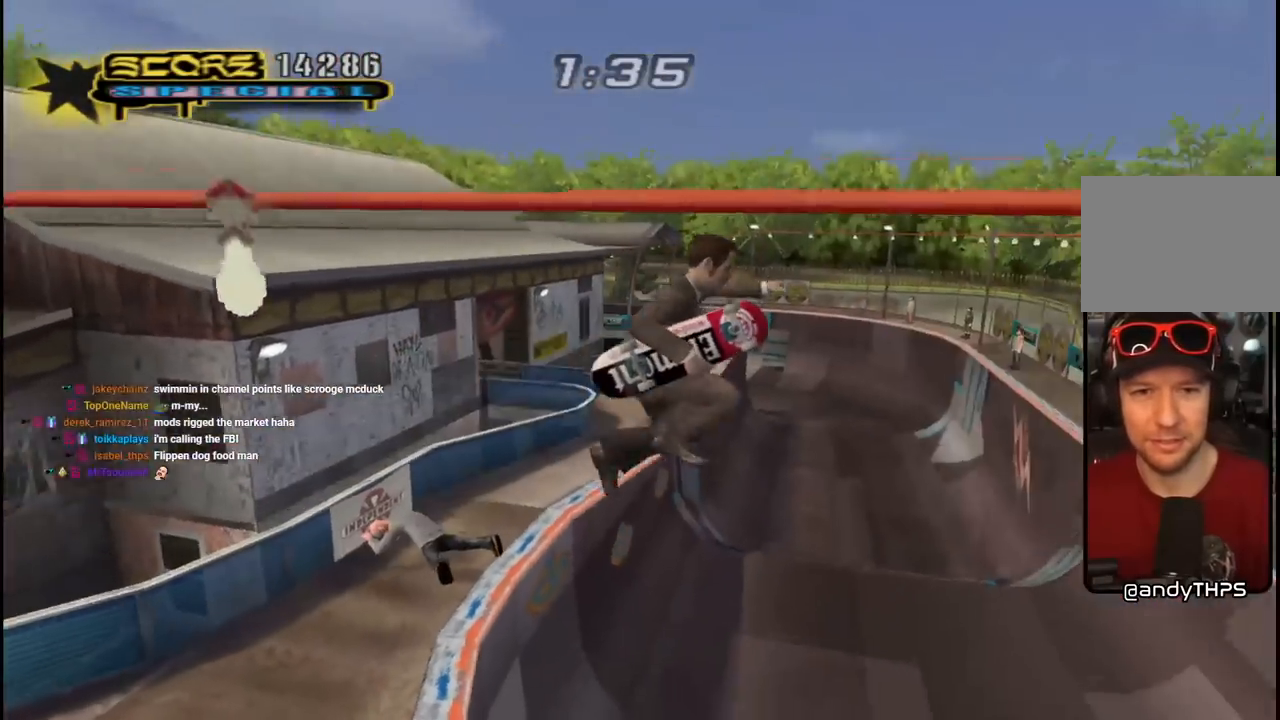
{"buttons": ["DPAD_DOWN"], "left_stick": "center", "right_stick": "center", "events": [[50, "R1", "down"], [267, "DPAD_DOWN", "up"], [367, "DPAD_DOWN", "down"], [400, "DPAD_LEFT", "up"], [500, "CROSS", "up"], [500, "R1", "up"]]}
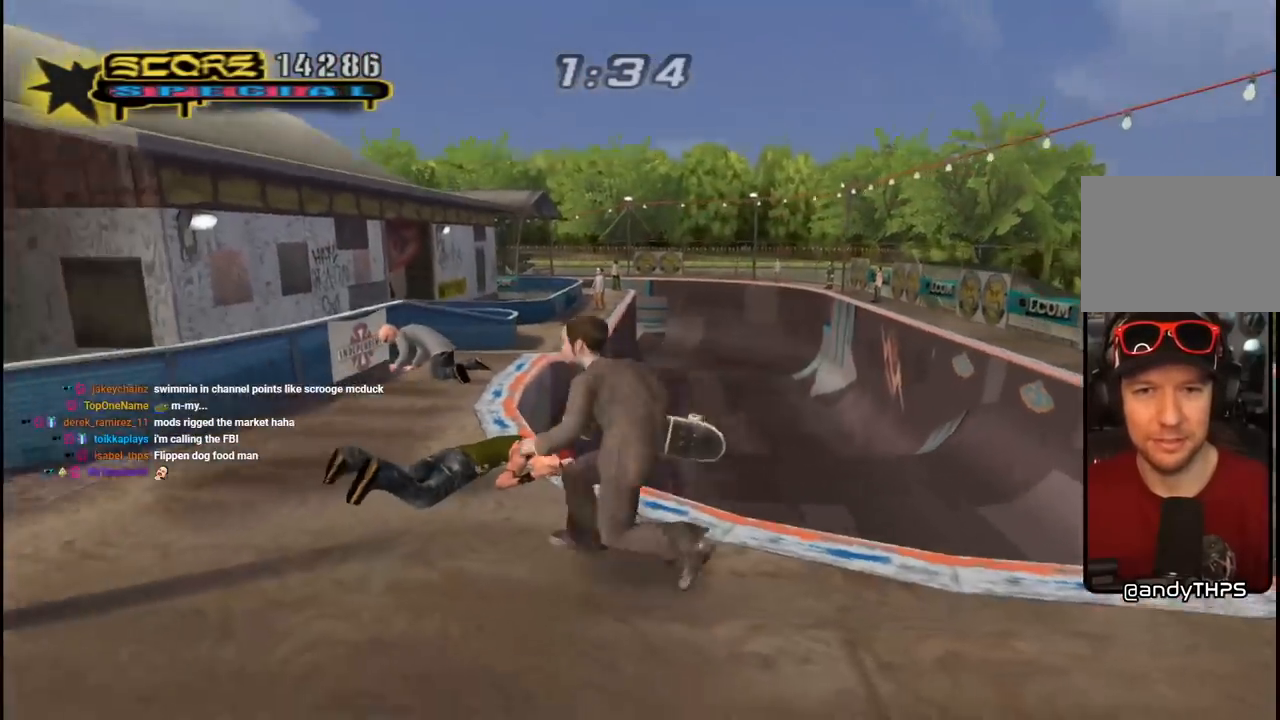
{"buttons": ["CROSS", "R1", "DPAD_LEFT"], "left_stick": "center", "right_stick": "center", "events": [[17, "DPAD_DOWN", "up"], [50, "CROSS", "down"], [67, "R1", "down"], [250, "DPAD_UP", "down"], [350, "DPAD_UP", "up"], [483, "DPAD_LEFT", "down"]]}
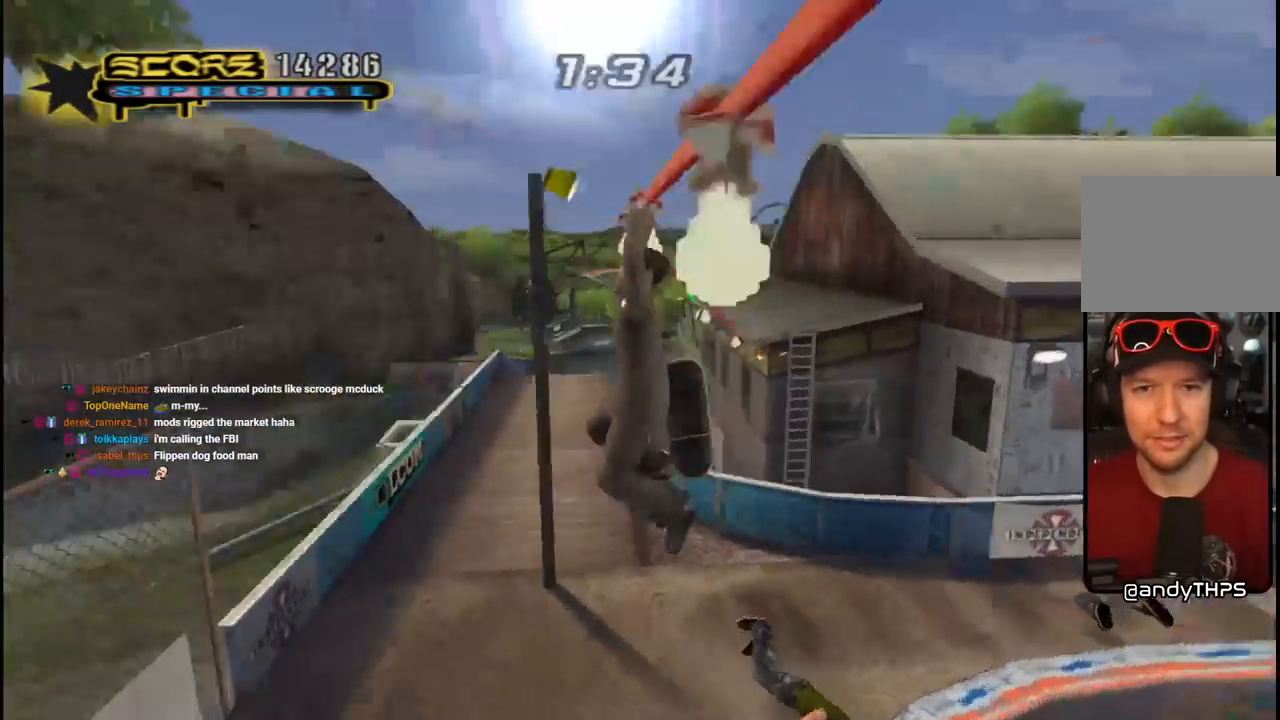
{"buttons": ["CROSS", "L1", "DPAD_UP", "DPAD_RIGHT"], "left_stick": "center", "right_stick": "center", "events": [[100, "DPAD_LEFT", "up"], [200, "DPAD_UP", "down"], [367, "DPAD_RIGHT", "down"], [400, "R1", "up"], [483, "L1", "down"]]}
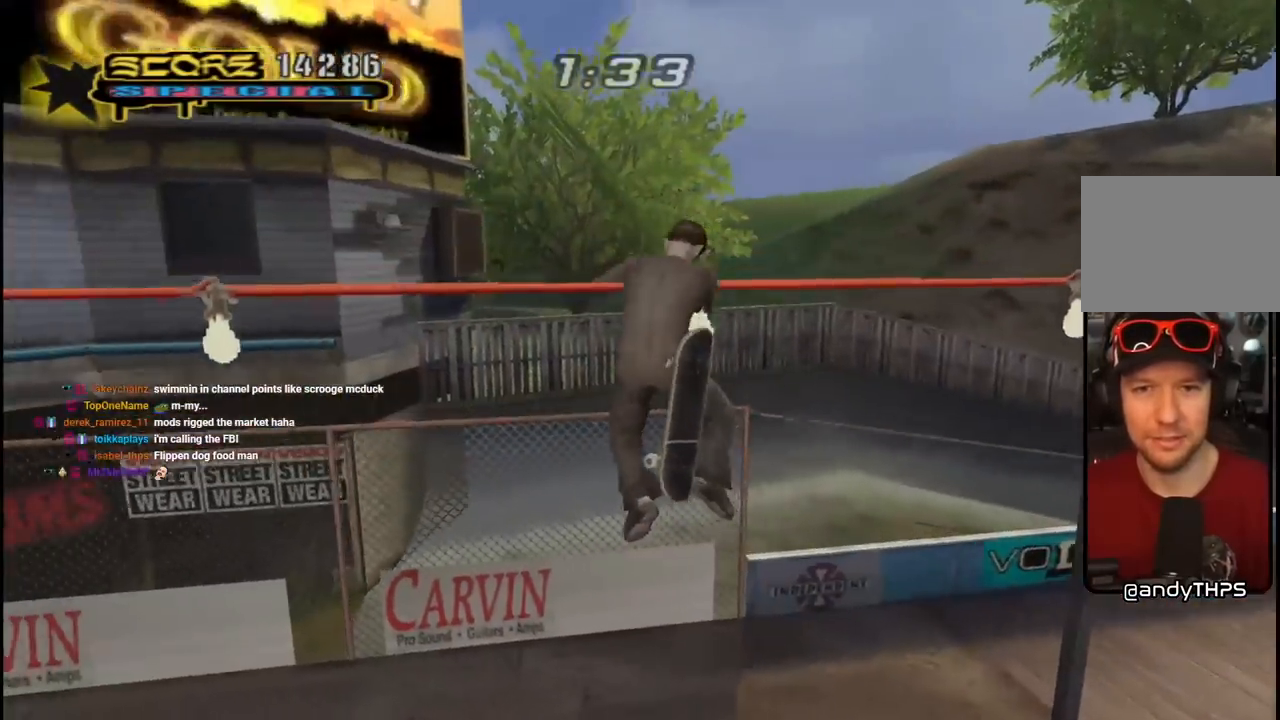
{"buttons": ["CROSS", "DPAD_LEFT"], "left_stick": "center", "right_stick": "center", "events": [[17, "CROSS", "up"], [33, "R1", "down"], [100, "TRIANGLE", "down"], [183, "L1", "up"], [233, "DPAD_RIGHT", "up"], [250, "DPAD_UP", "up"], [383, "R1", "up"], [400, "CROSS", "down"], [400, "TRIANGLE", "up"], [433, "DPAD_LEFT", "down"]]}
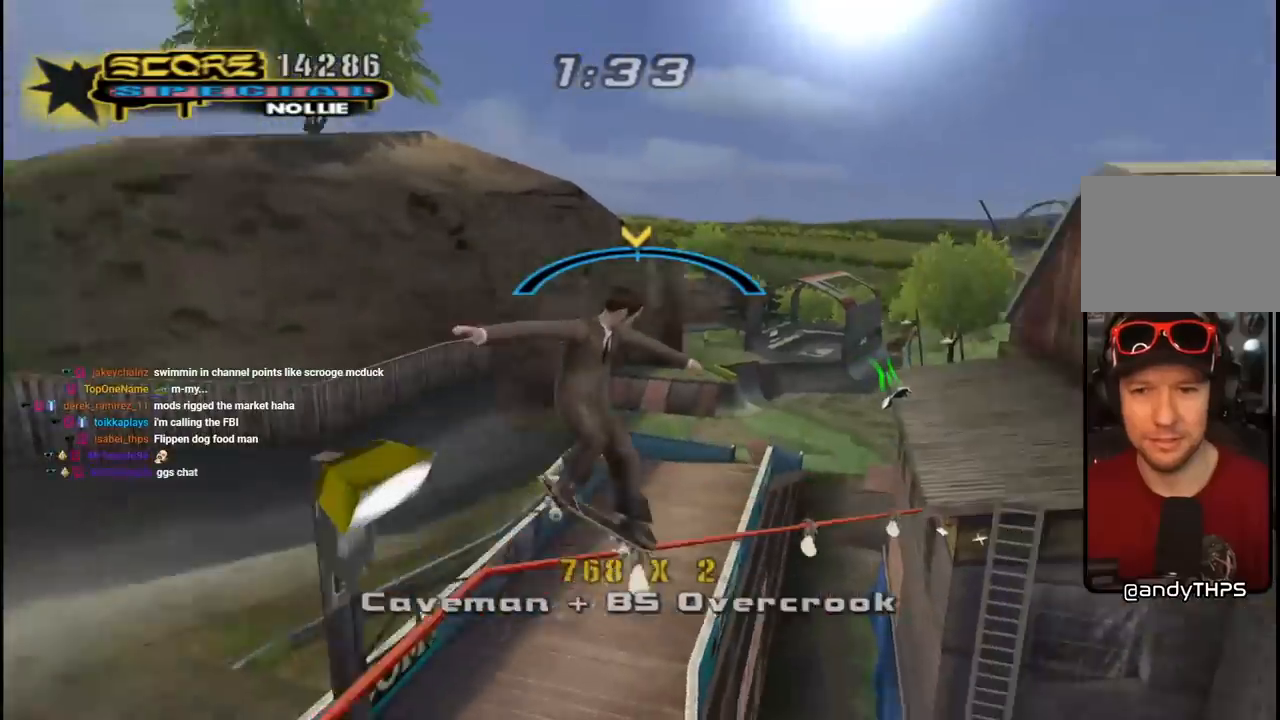
{"buttons": ["CROSS", "DPAD_LEFT"], "left_stick": "center", "right_stick": "center", "events": [[33, "DPAD_LEFT", "up"], [167, "DPAD_RIGHT", "down"], [300, "DPAD_RIGHT", "up"], [450, "DPAD_LEFT", "down"]]}